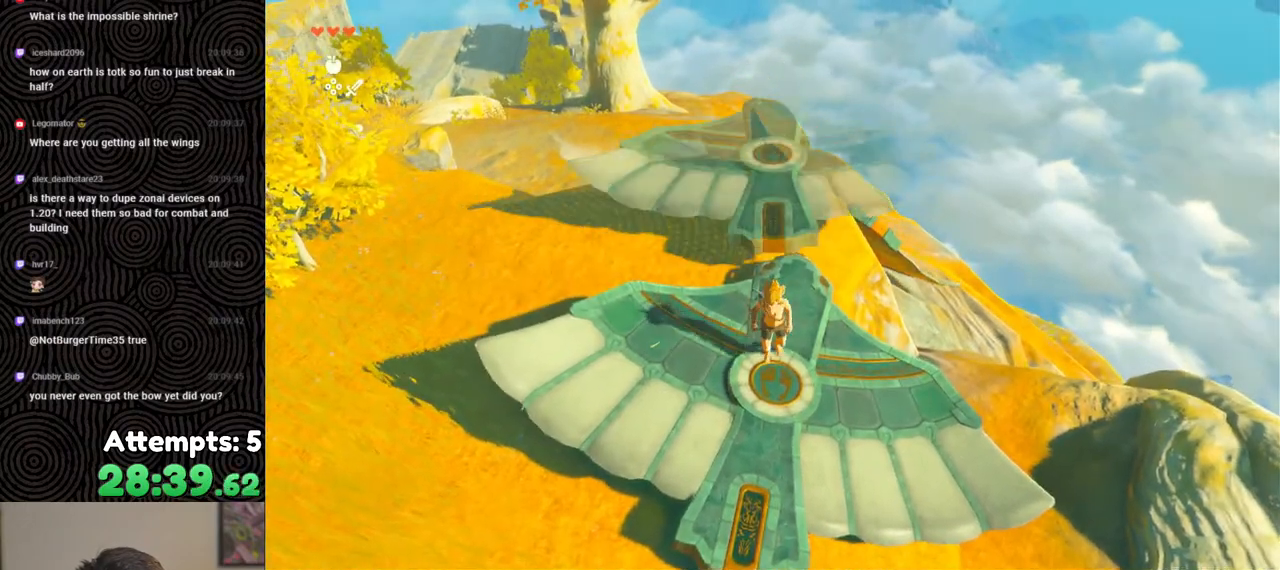
Gameplay with a controller (Nintendo layout); each line is a JSON object with the inputs held at the frame after it. "events" lists button and stick changes between this image and that frame as [ms after this image, input, new state], when the widget could be followed in between. Not read: L3 R3.
{"buttons": [], "left_stick": "center", "right_stick": "center", "events": [[117, "right_stick", "right"], [133, "left_stick", "center"], [283, "right_stick", "down"], [417, "right_stick", "center"]]}
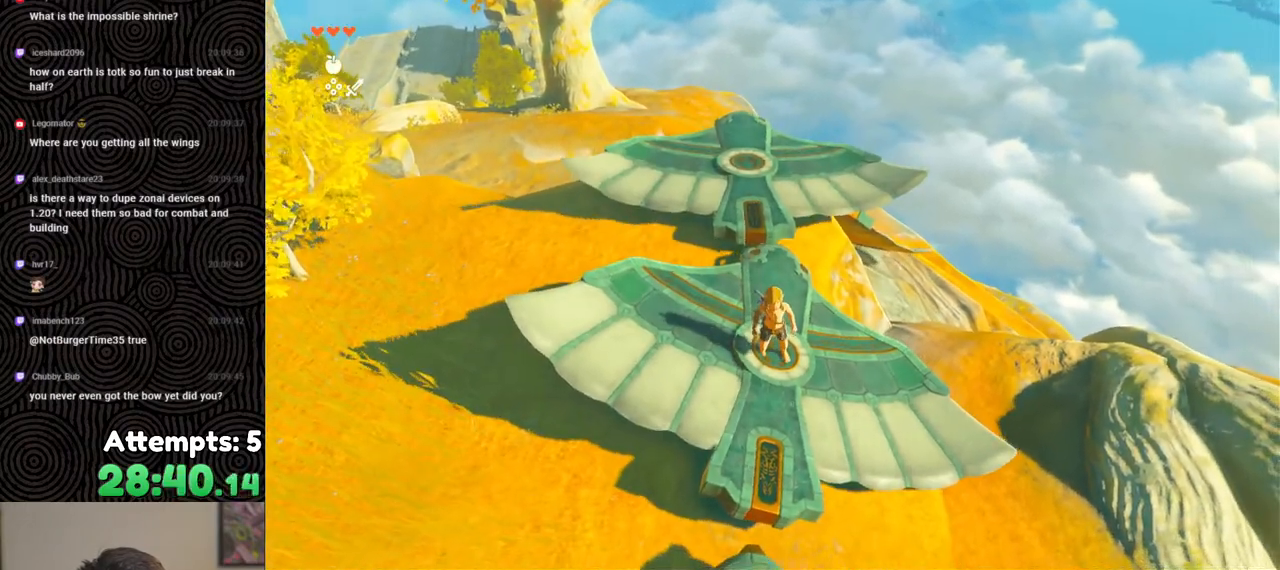
{"buttons": [], "left_stick": "up", "right_stick": "center", "events": [[133, "left_stick", "up"]]}
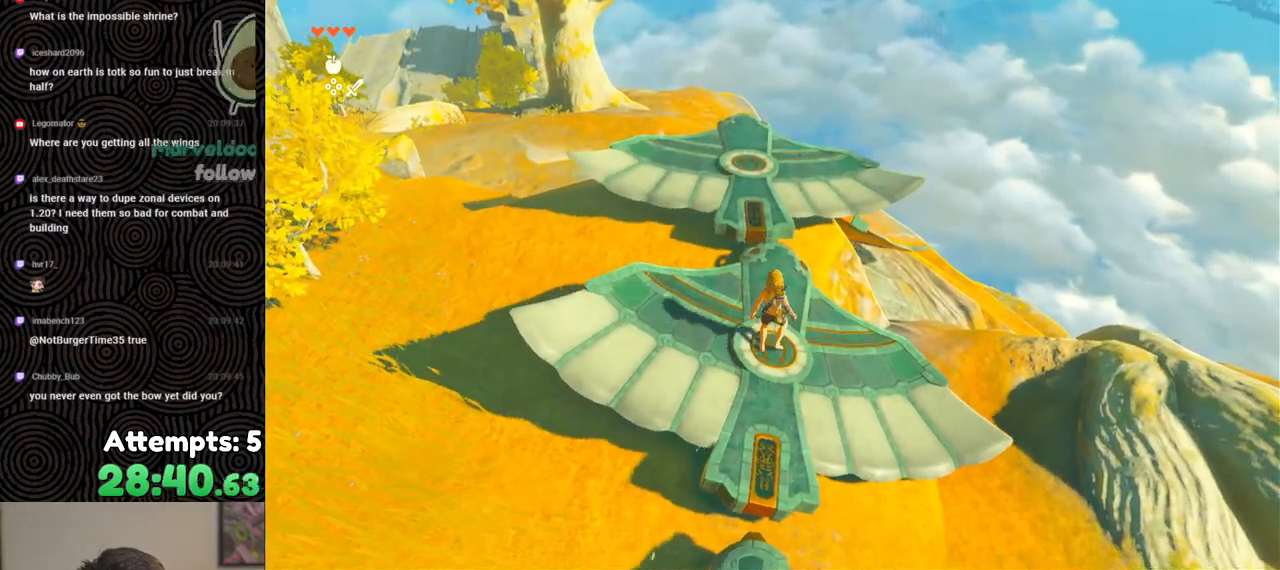
{"buttons": [], "left_stick": "up", "right_stick": "down-right", "events": [[200, "X", "down"], [317, "X", "up"], [500, "right_stick", "down-right"]]}
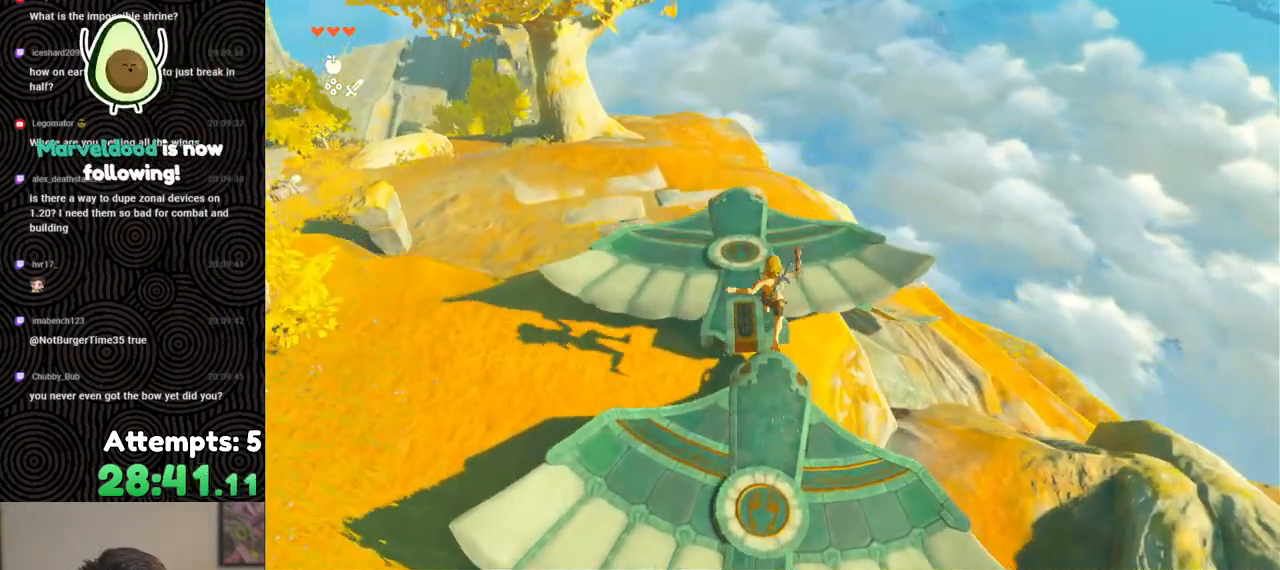
{"buttons": [], "left_stick": "center", "right_stick": "down-right", "events": [[200, "left_stick", "up-right"], [483, "left_stick", "center"]]}
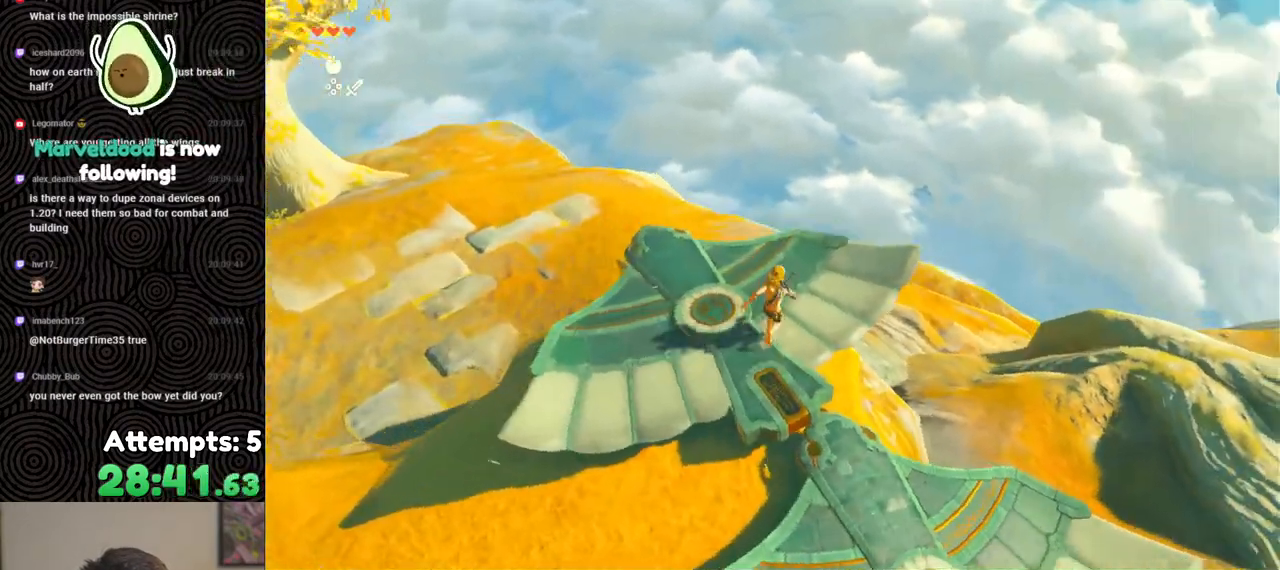
{"buttons": [], "left_stick": "up-right", "right_stick": "center", "events": [[267, "right_stick", "down"], [300, "left_stick", "up-right"], [417, "right_stick", "center"]]}
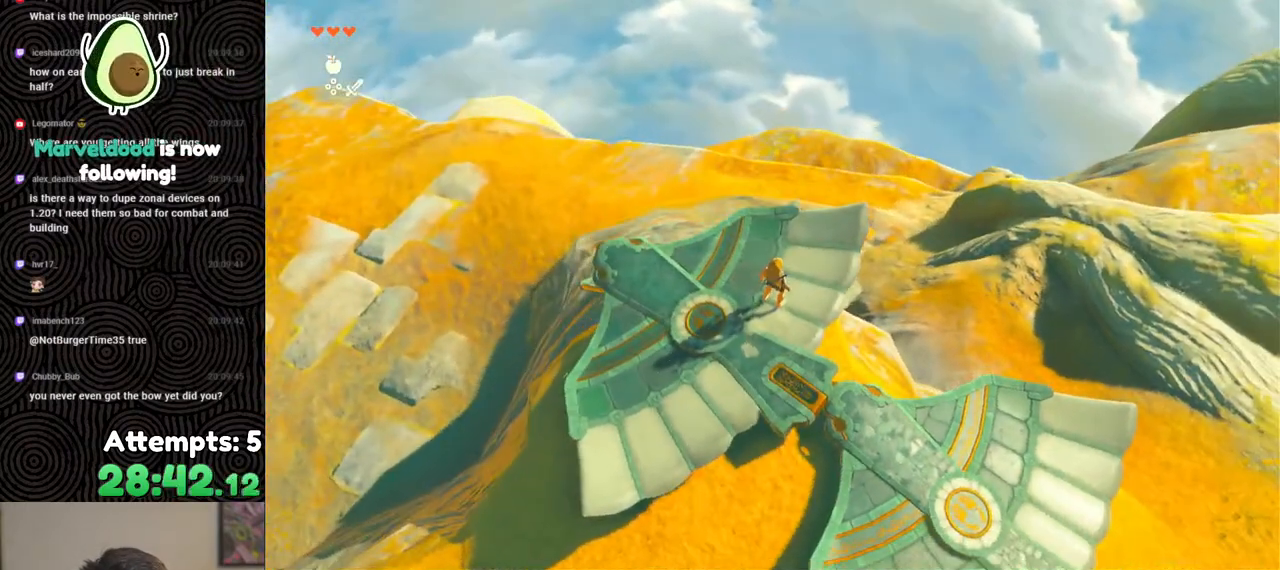
{"buttons": [], "left_stick": "center", "right_stick": "down-left", "events": [[67, "left_stick", "up"], [183, "left_stick", "center"], [467, "right_stick", "down-left"]]}
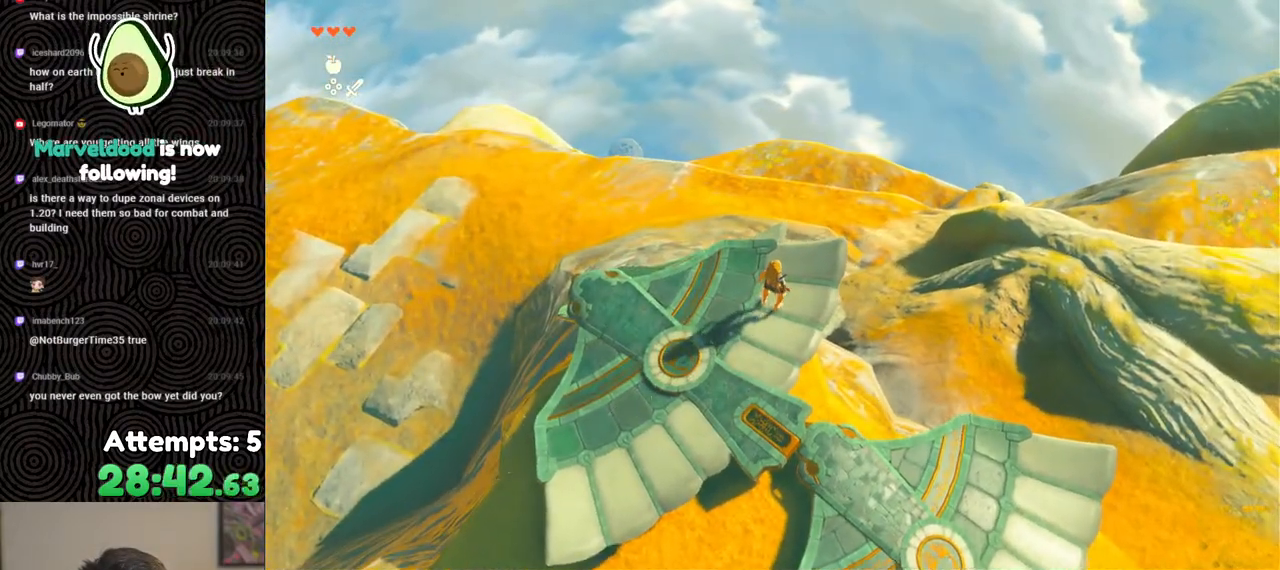
{"buttons": [], "left_stick": "center", "right_stick": "center", "events": [[133, "left_stick", "up"], [233, "right_stick", "center"], [267, "left_stick", "center"]]}
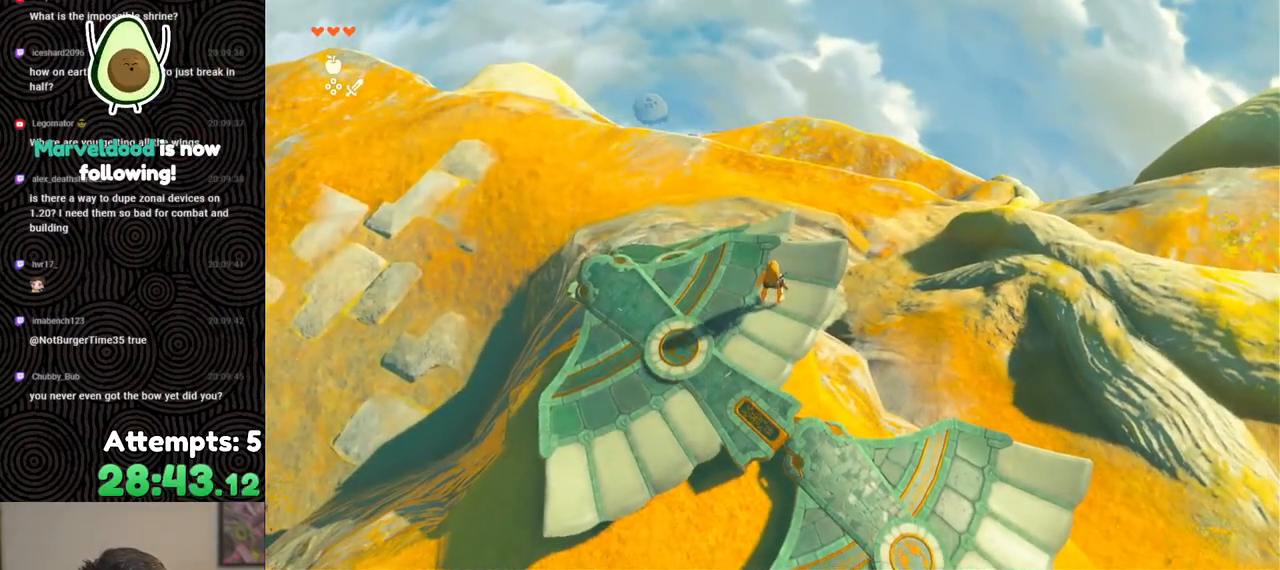
{"buttons": [], "left_stick": "center", "right_stick": "left", "events": [[50, "left_stick", "up"], [83, "right_stick", "down-left"], [233, "left_stick", "center"], [417, "right_stick", "left"]]}
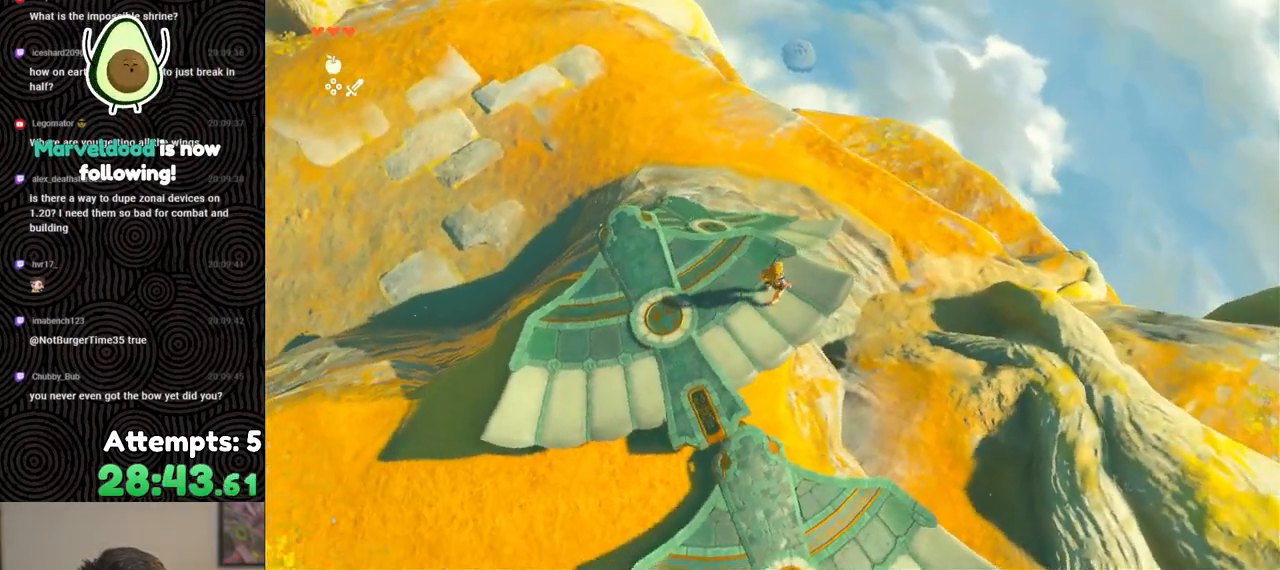
{"buttons": [], "left_stick": "center", "right_stick": "left", "events": [[233, "left_stick", "up-right"], [367, "left_stick", "center"]]}
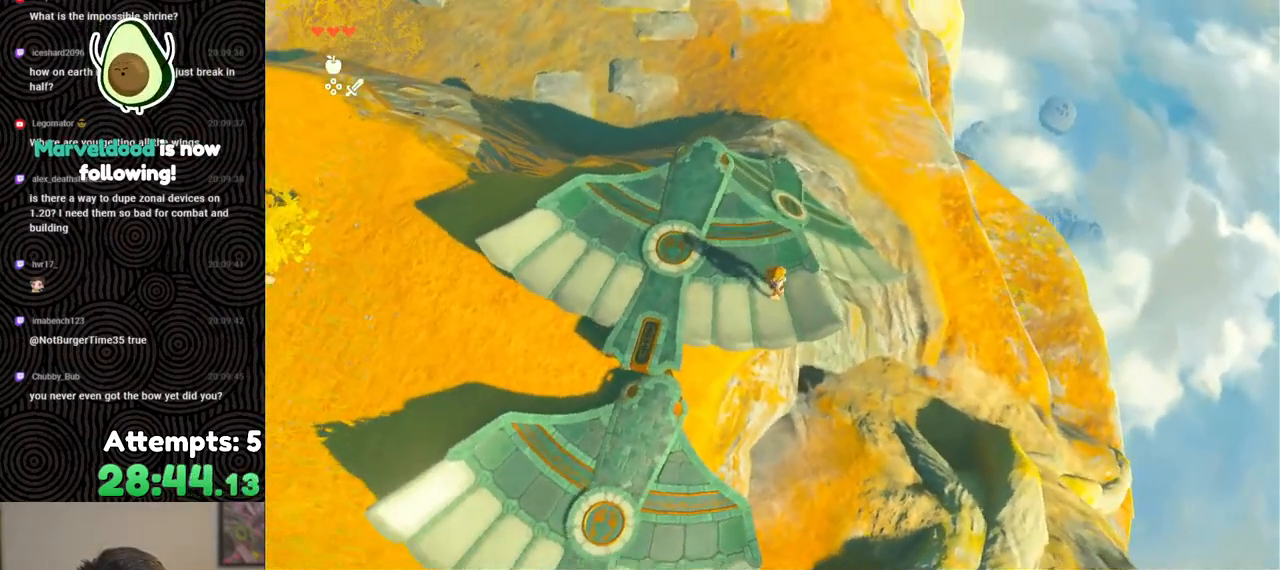
{"buttons": [], "left_stick": "center", "right_stick": "left", "events": [[217, "right_stick", "up-left"], [350, "right_stick", "center"], [450, "right_stick", "left"]]}
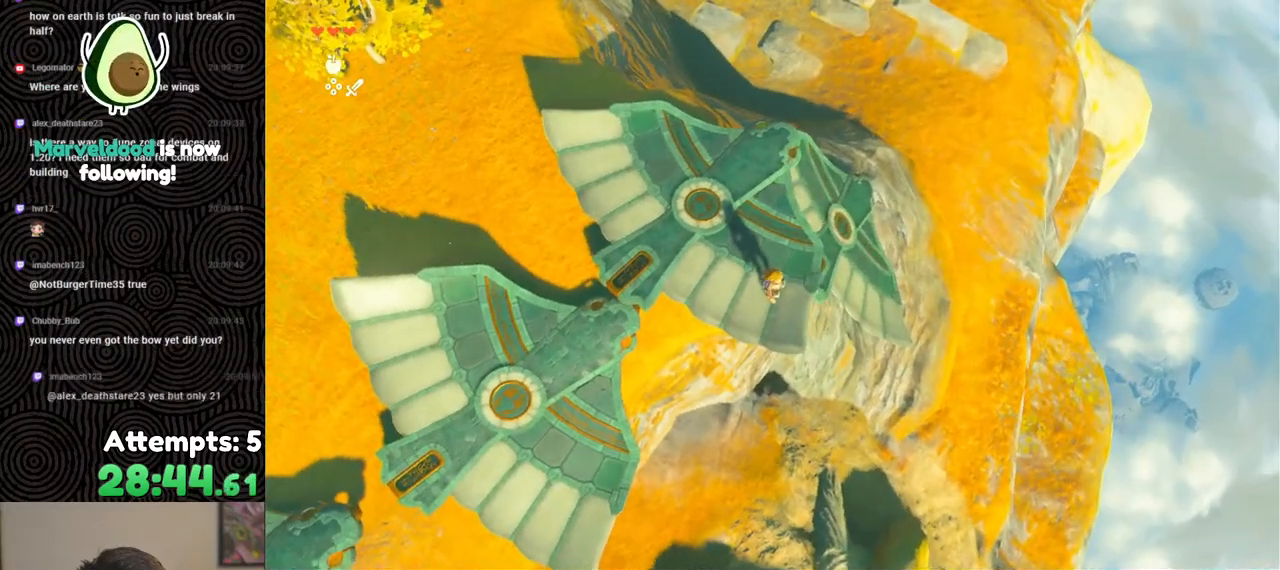
{"buttons": [], "left_stick": "center", "right_stick": "right", "events": [[33, "right_stick", "down-left"], [183, "right_stick", "center"], [300, "right_stick", "right"]]}
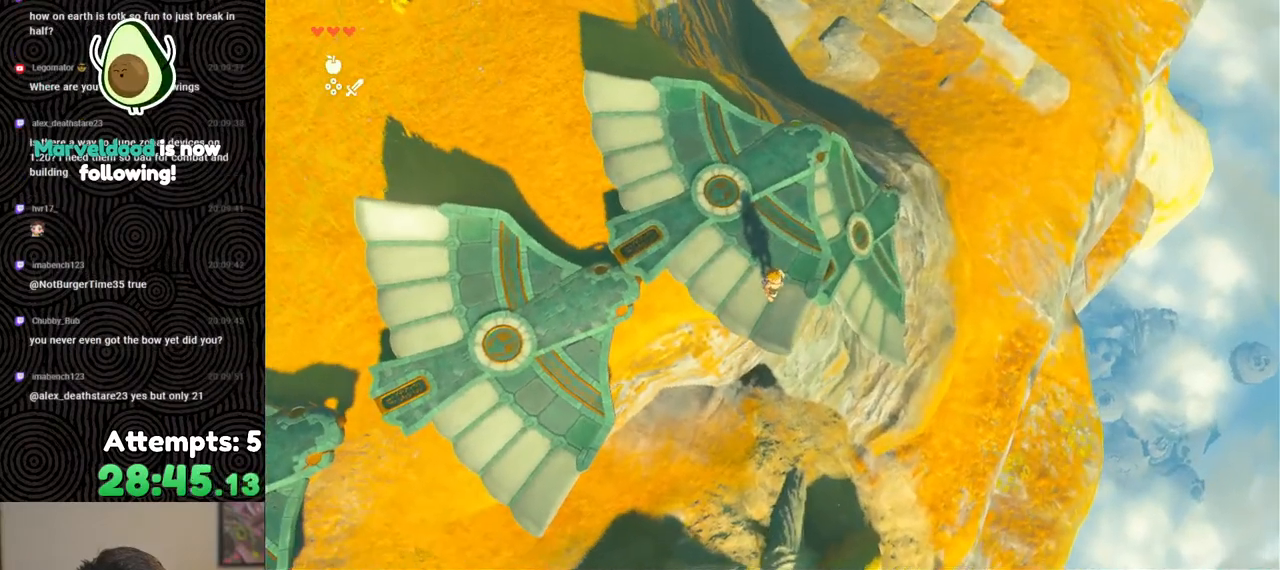
{"buttons": [], "left_stick": "up-left", "right_stick": "up-right", "events": [[317, "right_stick", "up-right"], [433, "left_stick", "up-left"]]}
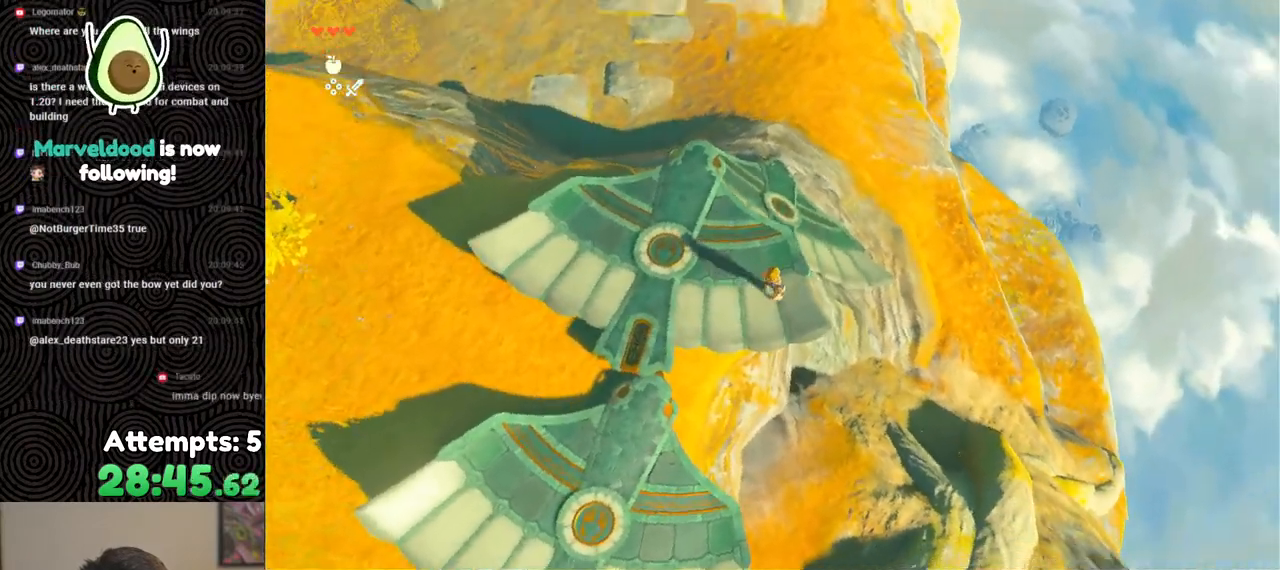
{"buttons": [], "left_stick": "up-left", "right_stick": "right", "events": [[167, "right_stick", "right"]]}
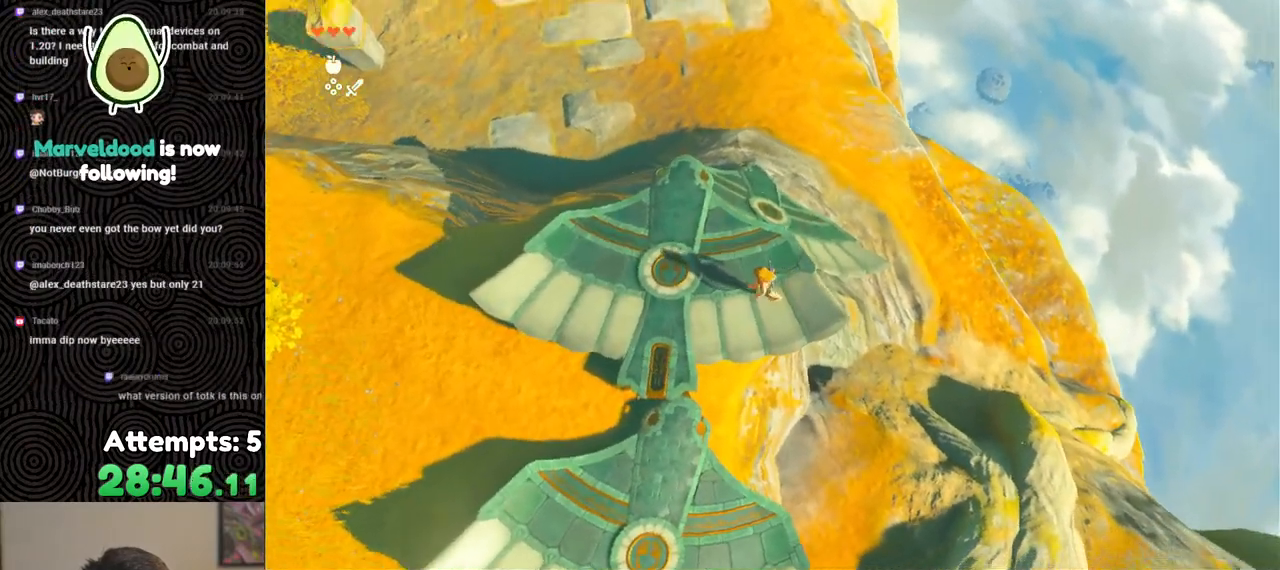
{"buttons": [], "left_stick": "up-left", "right_stick": "center", "events": [[183, "left_stick", "center"], [450, "right_stick", "center"], [500, "left_stick", "up-left"]]}
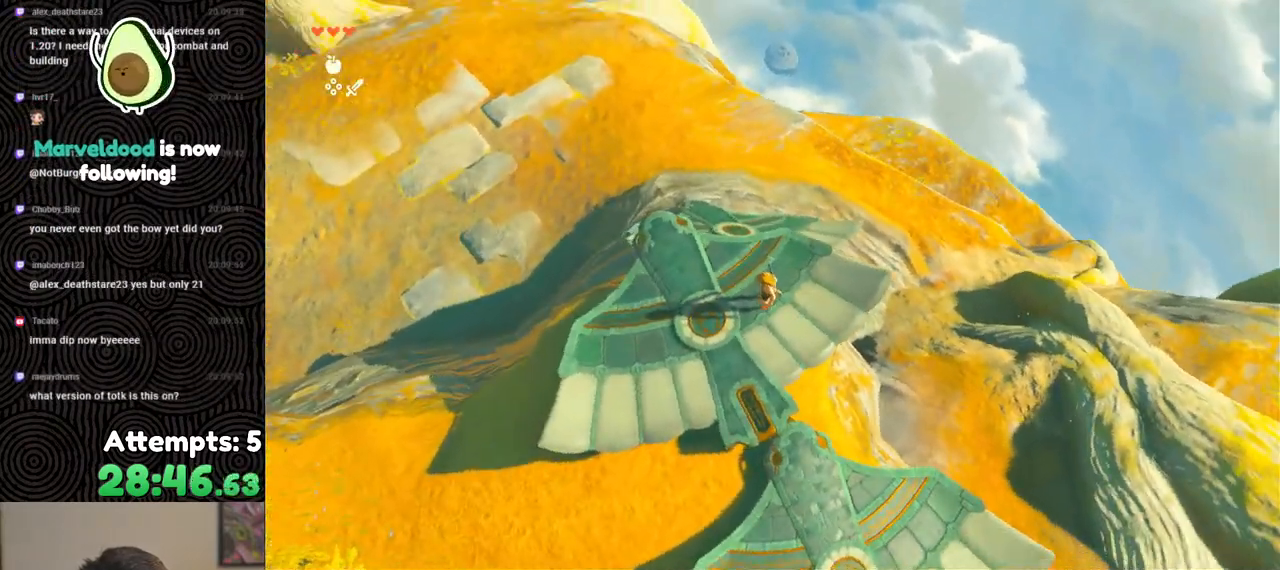
{"buttons": [], "left_stick": "up-left", "right_stick": "center", "events": []}
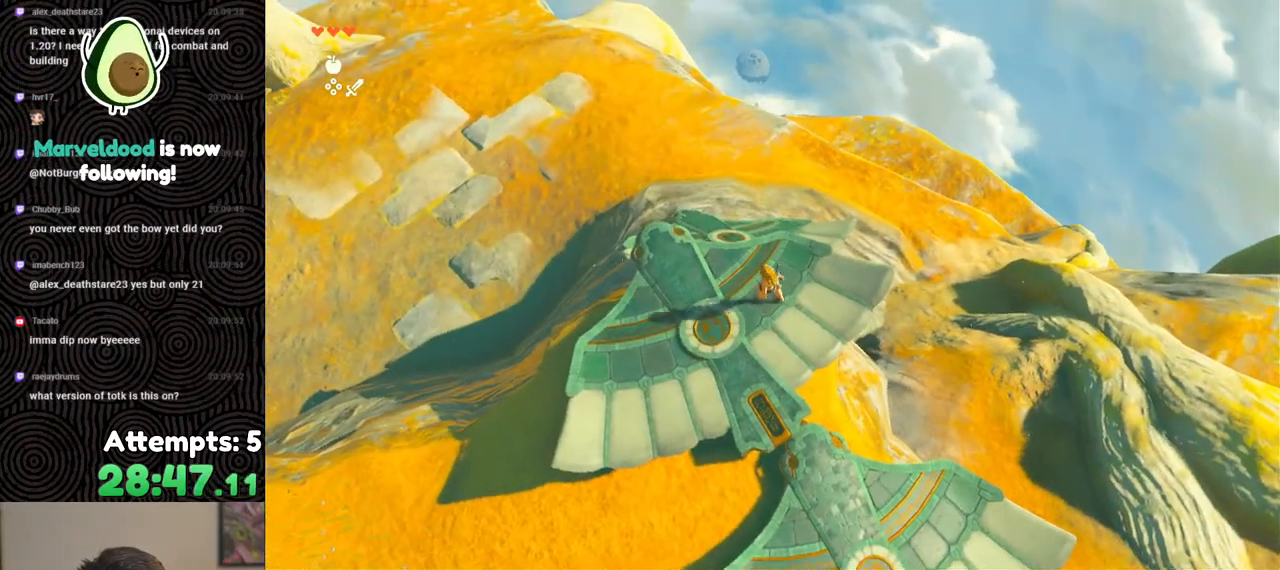
{"buttons": ["DPAD_UP"], "left_stick": "center", "right_stick": "center", "events": [[233, "right_stick", "up-left"], [283, "left_stick", "center"], [450, "DPAD_UP", "down"], [467, "right_stick", "center"]]}
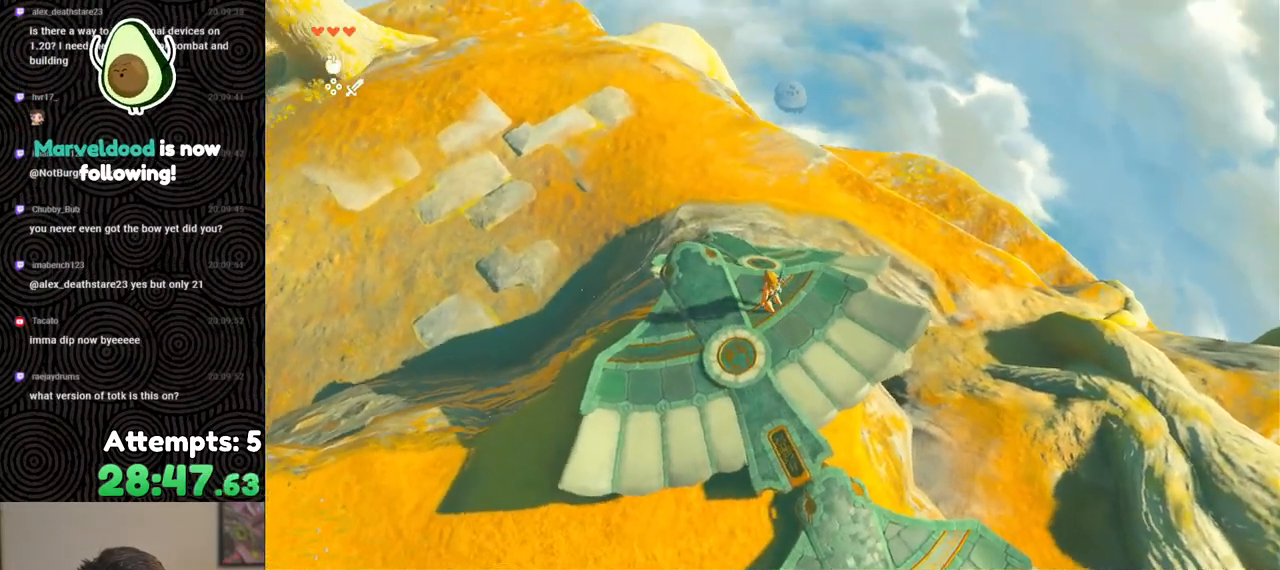
{"buttons": [], "left_stick": "center", "right_stick": "center", "events": [[183, "X", "down"], [283, "X", "up"], [350, "DPAD_UP", "up"]]}
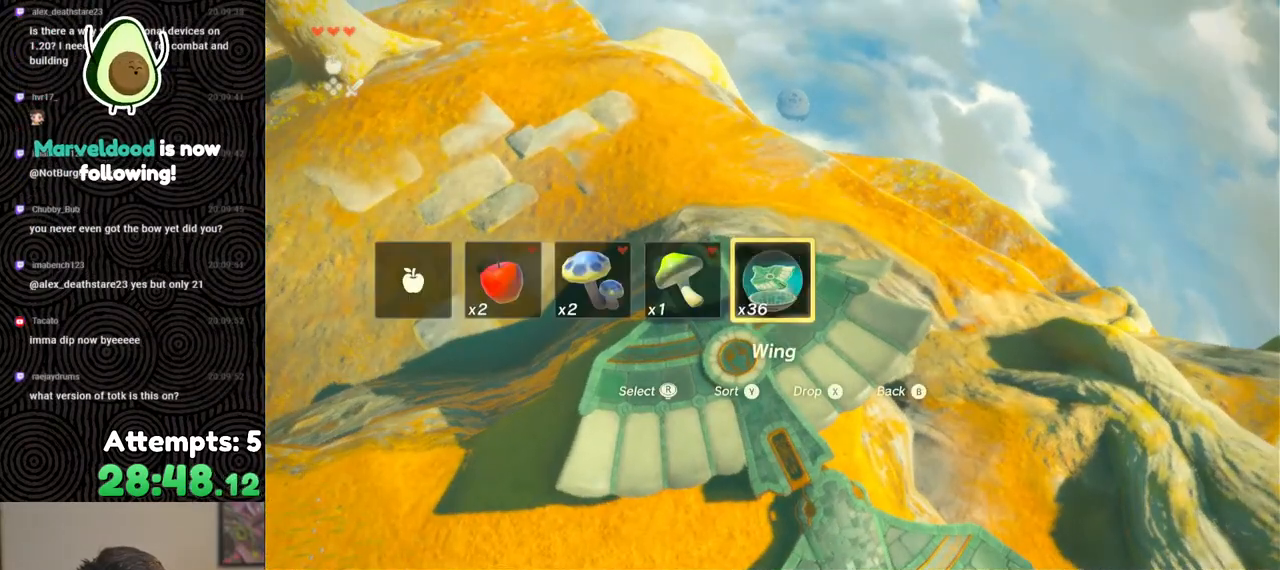
{"buttons": [], "left_stick": "center", "right_stick": "up", "events": [[300, "right_stick", "up"]]}
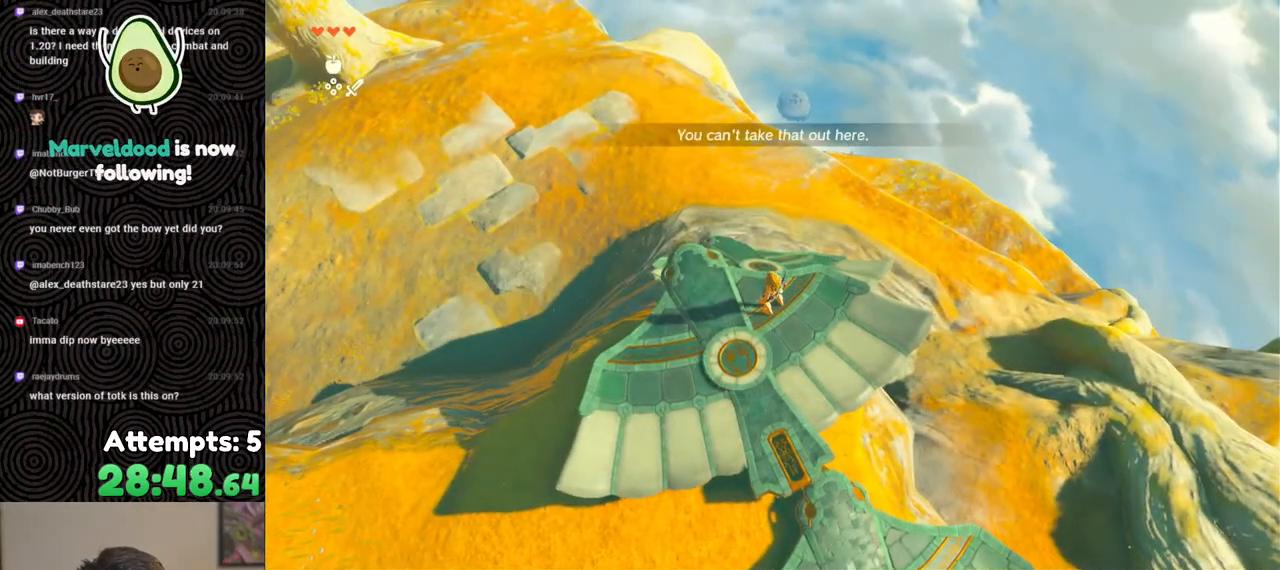
{"buttons": [], "left_stick": "center", "right_stick": "up", "events": []}
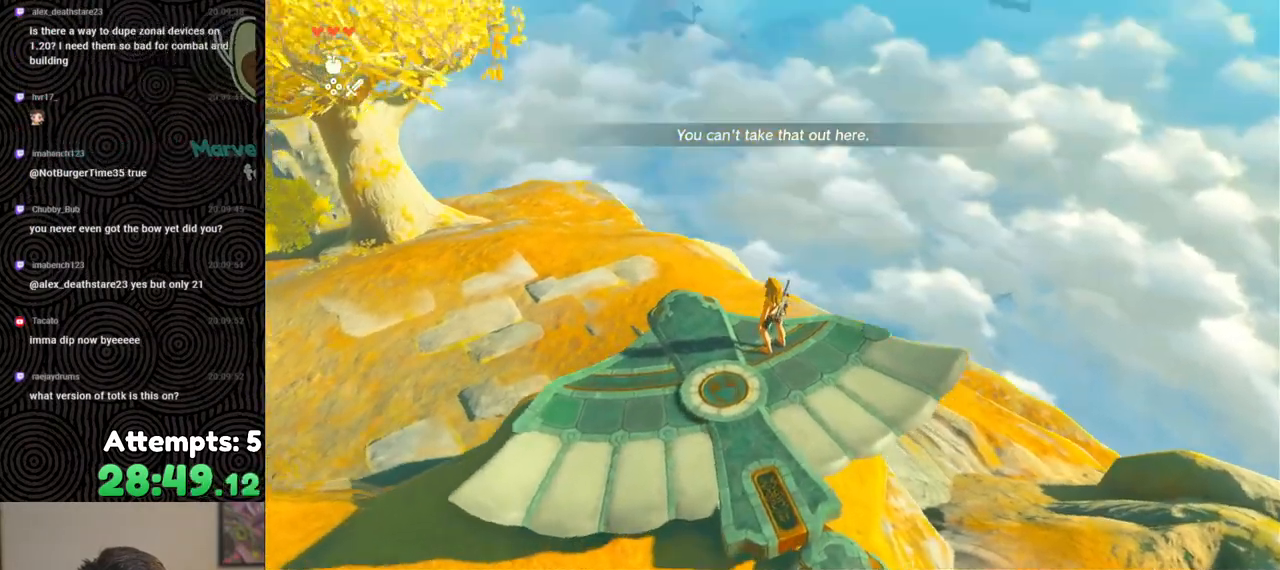
{"buttons": [], "left_stick": "center", "right_stick": "up", "events": []}
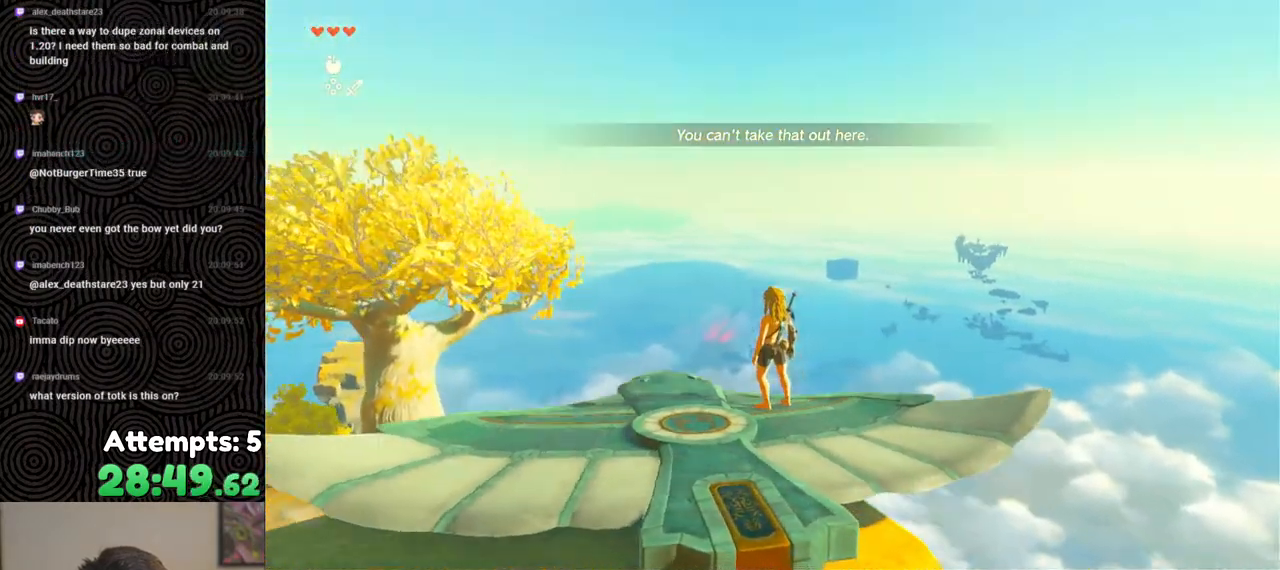
{"buttons": [], "left_stick": "center", "right_stick": "up", "events": []}
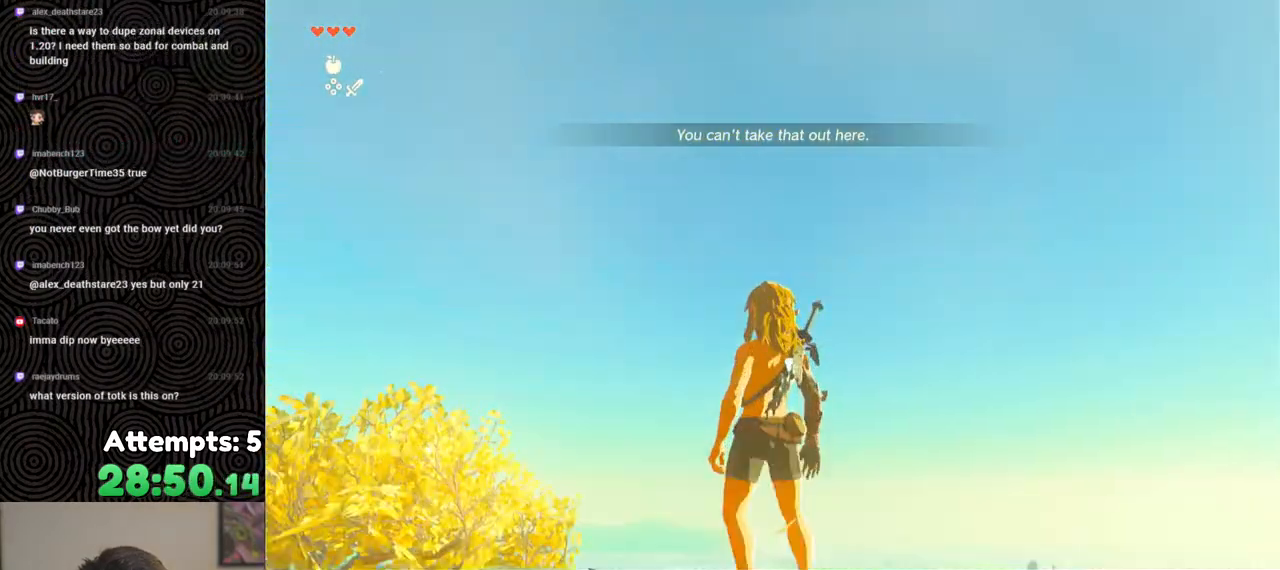
{"buttons": ["DPAD_UP"], "left_stick": "center", "right_stick": "center", "events": [[83, "right_stick", "center"], [150, "X", "down"], [250, "X", "up"], [333, "DPAD_UP", "down"]]}
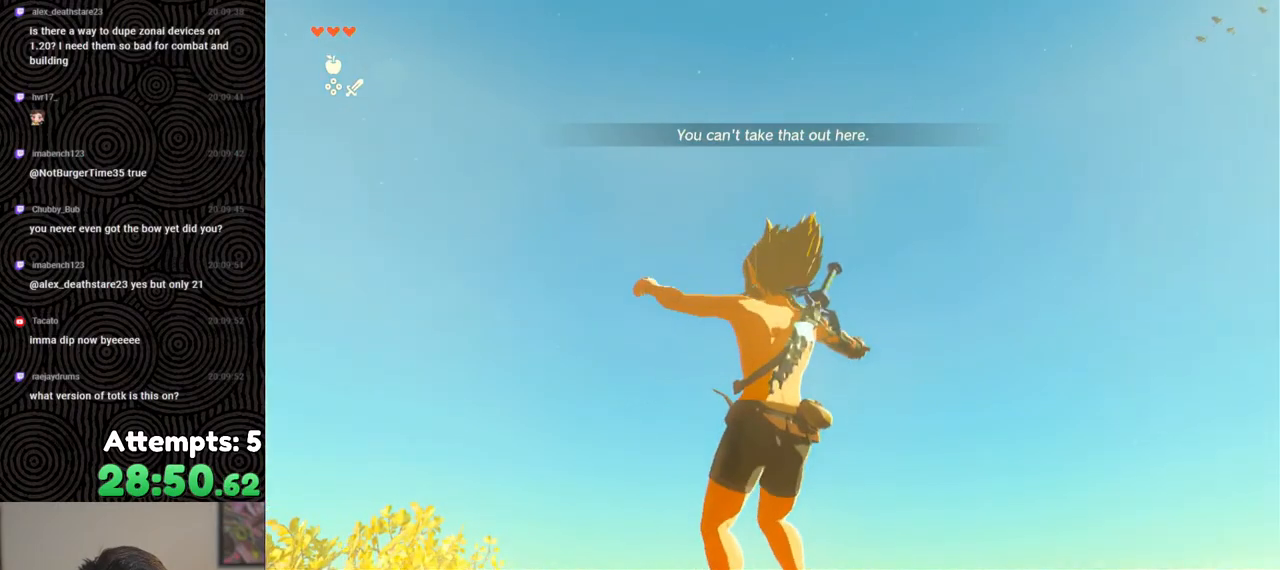
{"buttons": [], "left_stick": "center", "right_stick": "down", "events": [[50, "X", "down"], [167, "X", "up"], [267, "DPAD_UP", "up"], [367, "right_stick", "down-right"], [433, "right_stick", "down"]]}
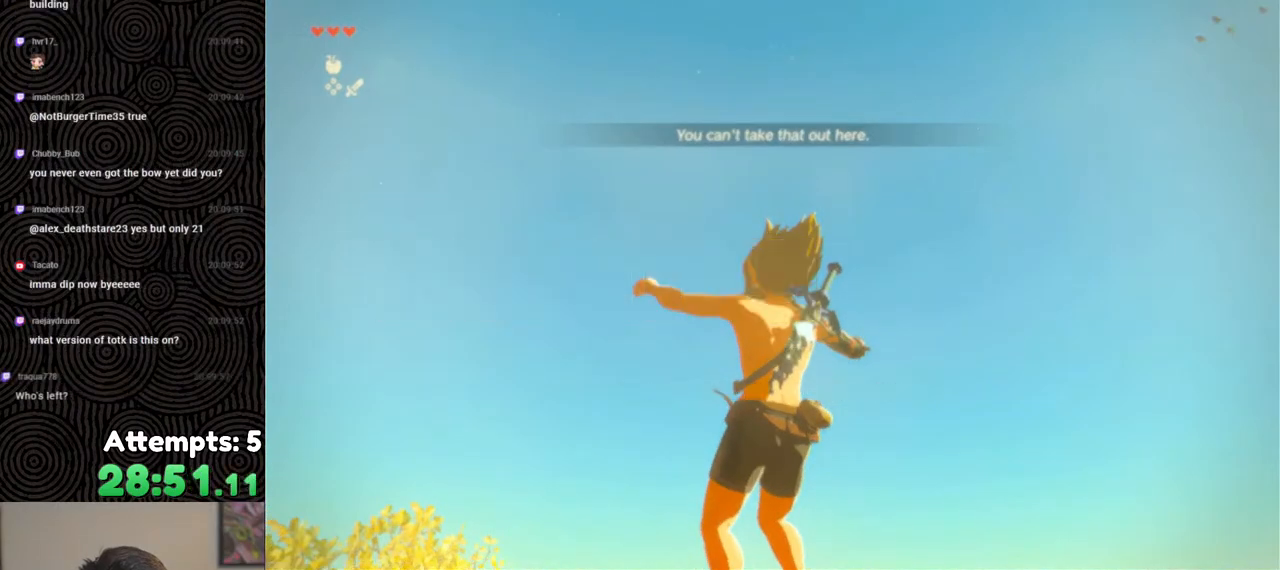
{"buttons": [], "left_stick": "center", "right_stick": "down", "events": []}
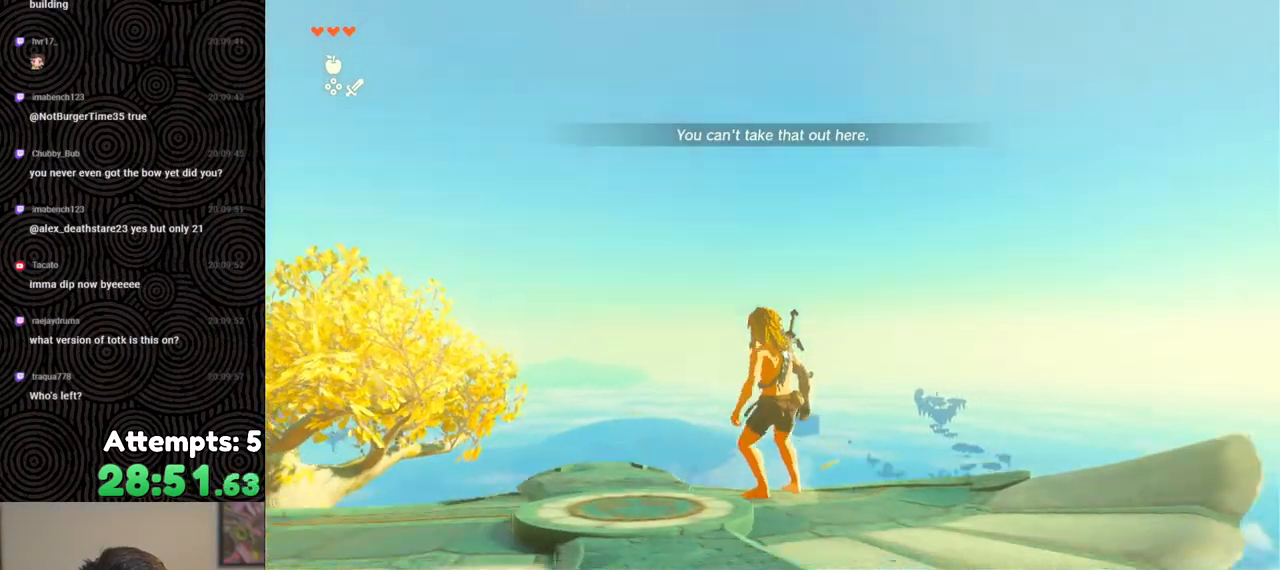
{"buttons": [], "left_stick": "down", "right_stick": "down", "events": [[317, "left_stick", "down"]]}
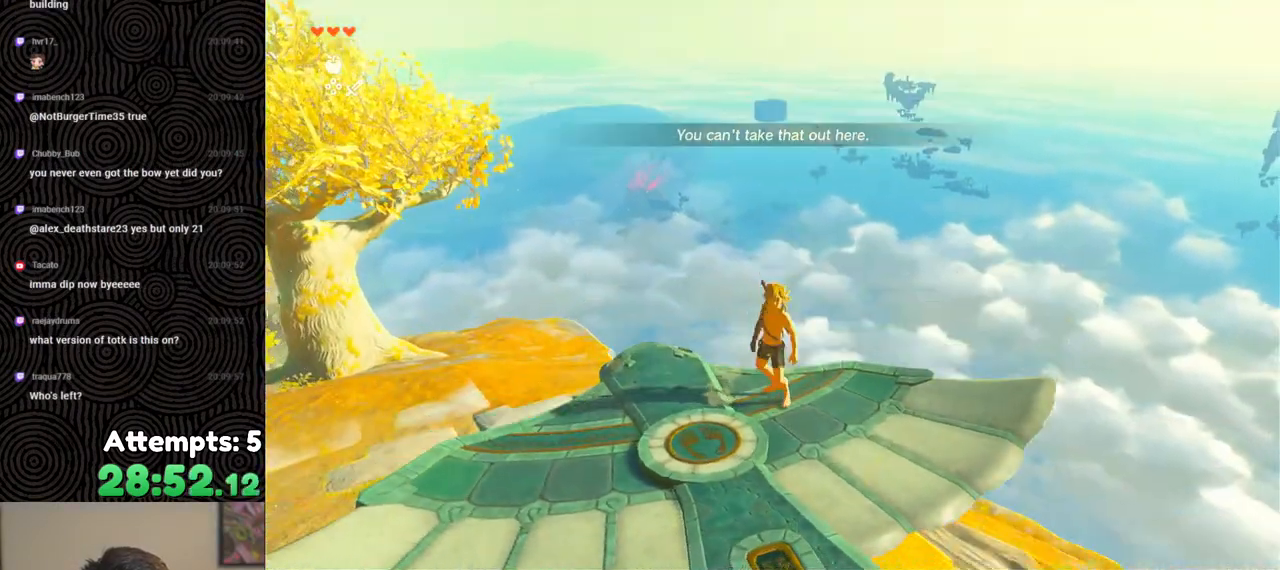
{"buttons": [], "left_stick": "center", "right_stick": "down", "events": [[367, "left_stick", "center"]]}
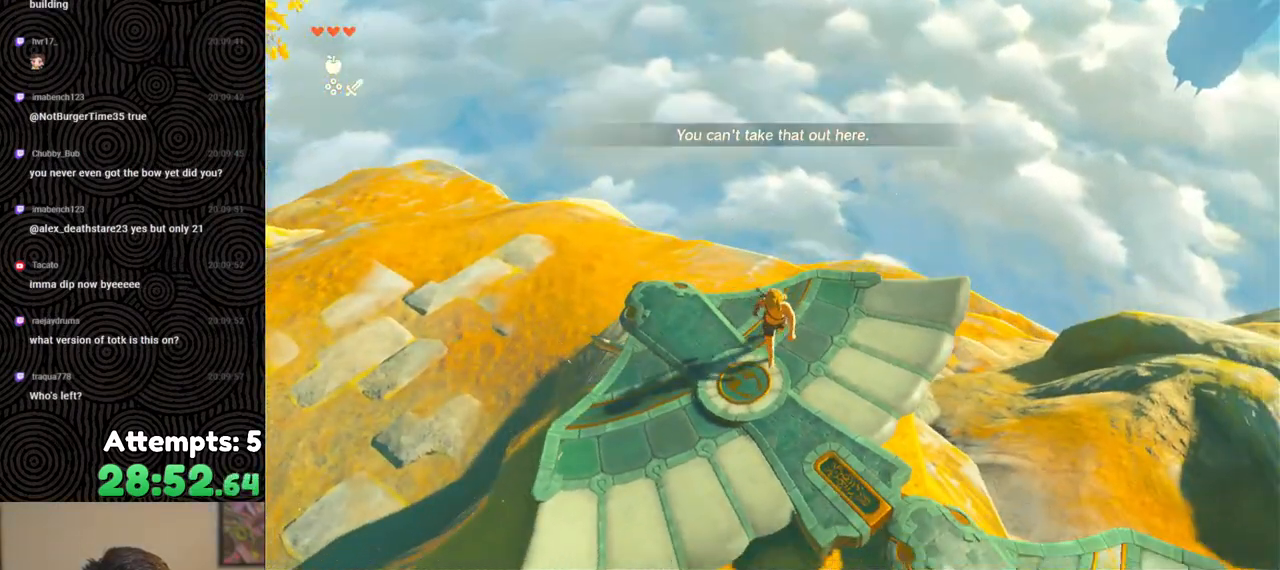
{"buttons": [], "left_stick": "right", "right_stick": "center", "events": [[67, "left_stick", "right"], [67, "right_stick", "down-right"], [217, "right_stick", "right"], [333, "right_stick", "center"]]}
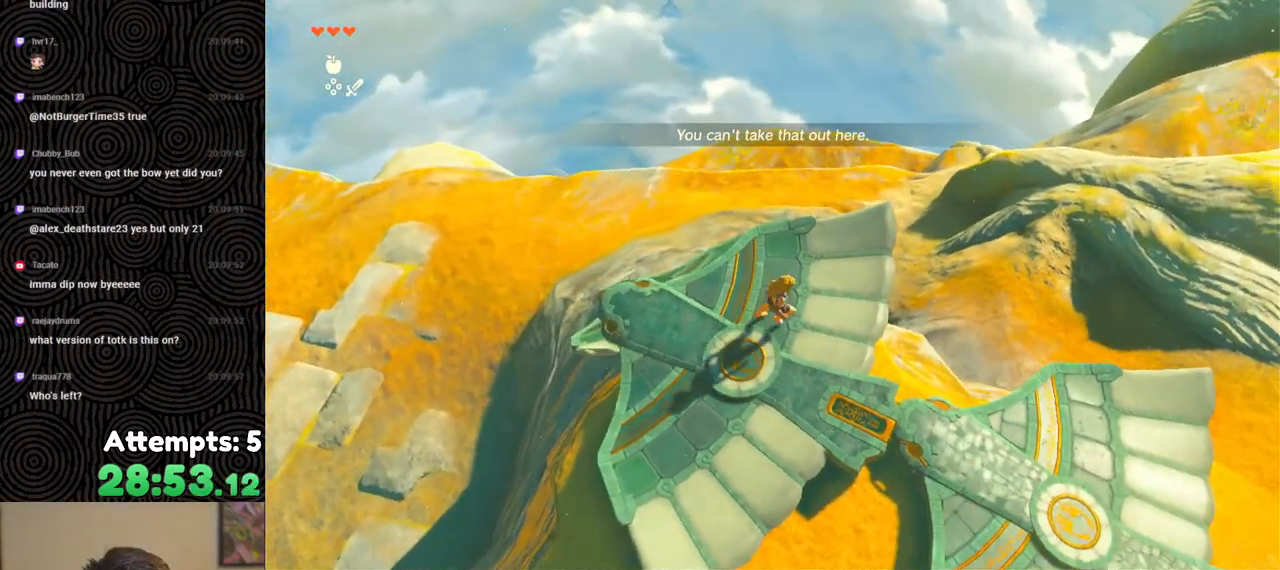
{"buttons": [], "left_stick": "center", "right_stick": "center", "events": [[117, "left_stick", "up-right"], [333, "left_stick", "center"]]}
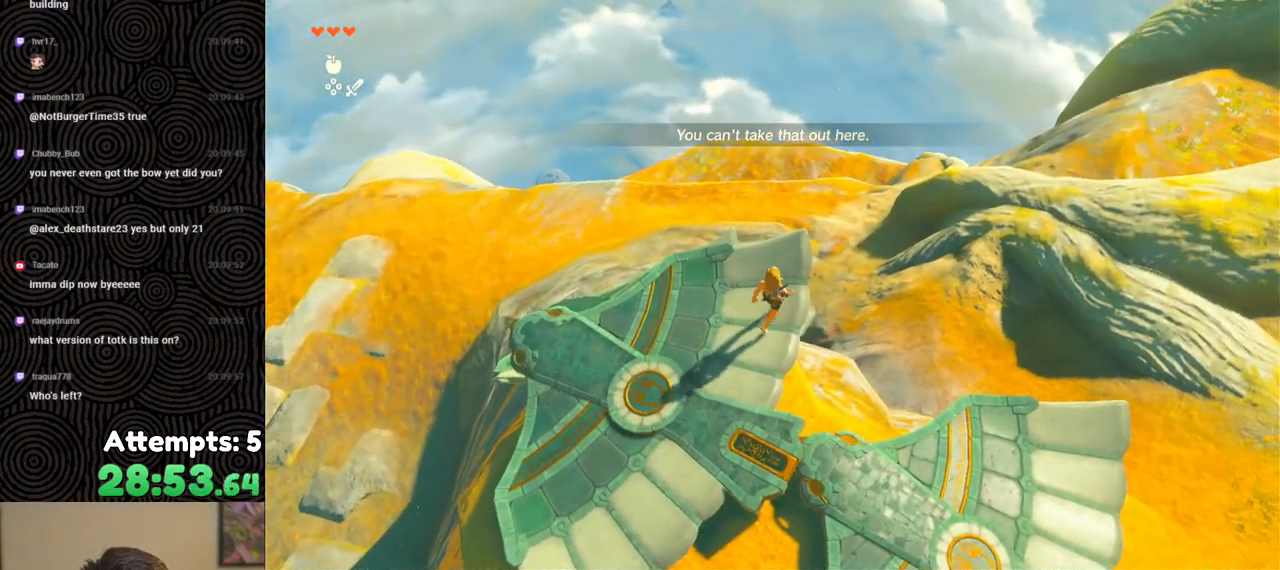
{"buttons": [], "left_stick": "center", "right_stick": "center", "events": [[67, "left_stick", "up"], [83, "right_stick", "down-right"], [317, "right_stick", "center"], [367, "left_stick", "center"]]}